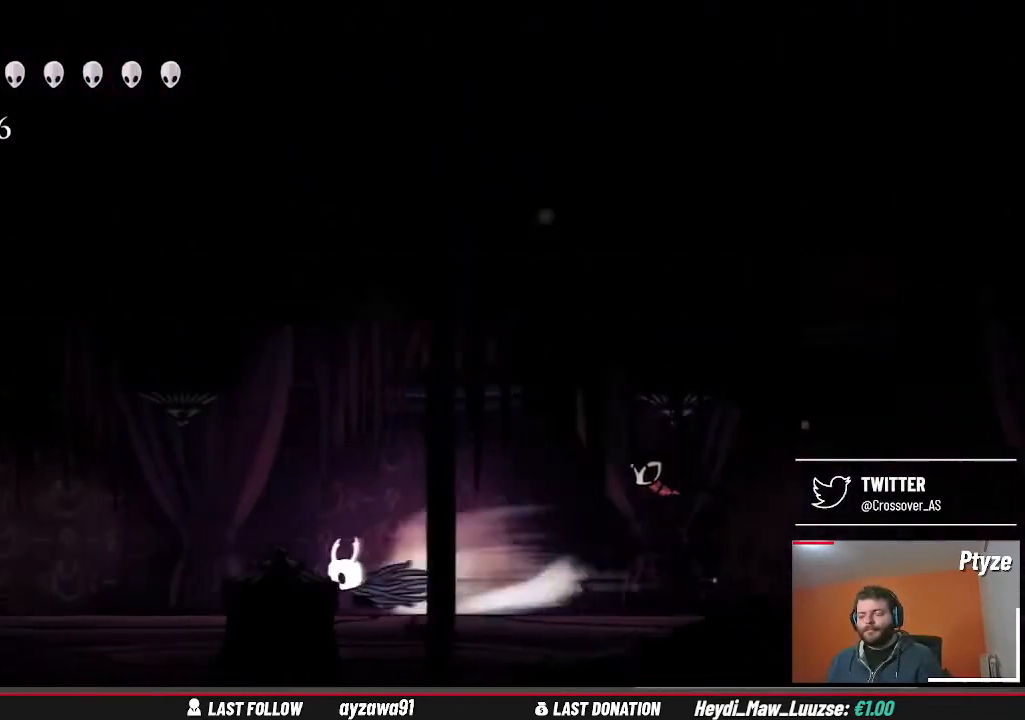
Gameplay with a controller (Xbox layout); each line is a JSON object with the inputs held at the frame after it (dt_ms = milliseconds from this image to that frame). "events" lists button and stick changes between this image and that frame as [ms after this image, input, new state], when the widget could be followed in between. Not read: L3 R3.
{"dt_ms": 500, "buttons": [], "left_stick": "left", "right_stick": "center", "events": []}
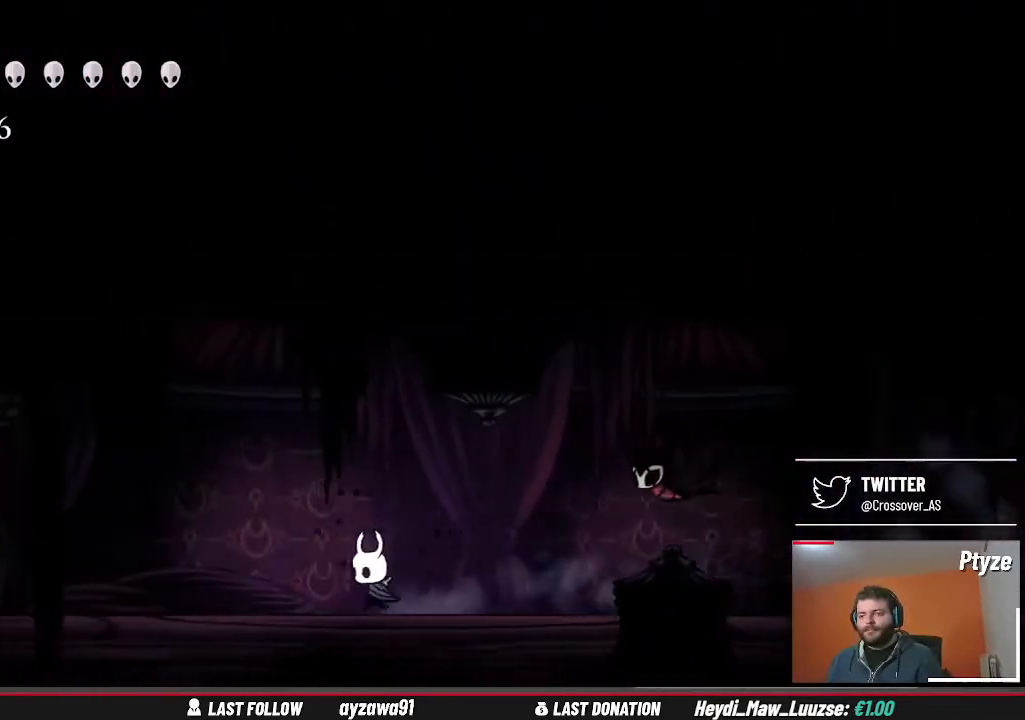
{"dt_ms": 500, "buttons": [], "left_stick": "left", "right_stick": "center", "events": []}
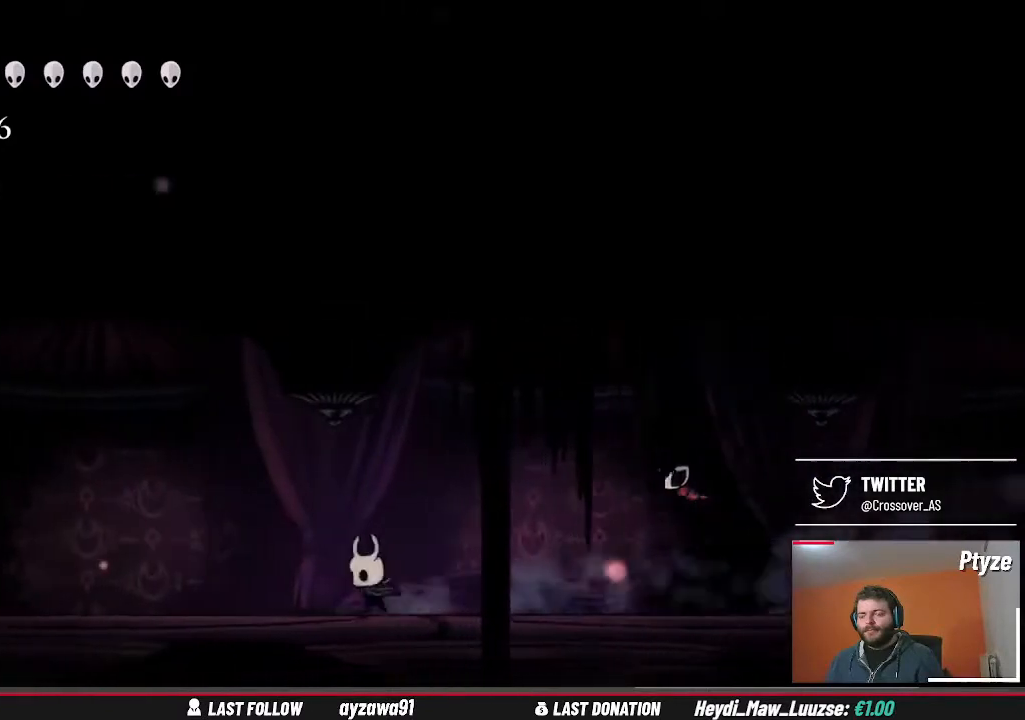
{"dt_ms": 500, "buttons": [], "left_stick": "center", "right_stick": "center", "events": [[400, "left_stick", "center"]]}
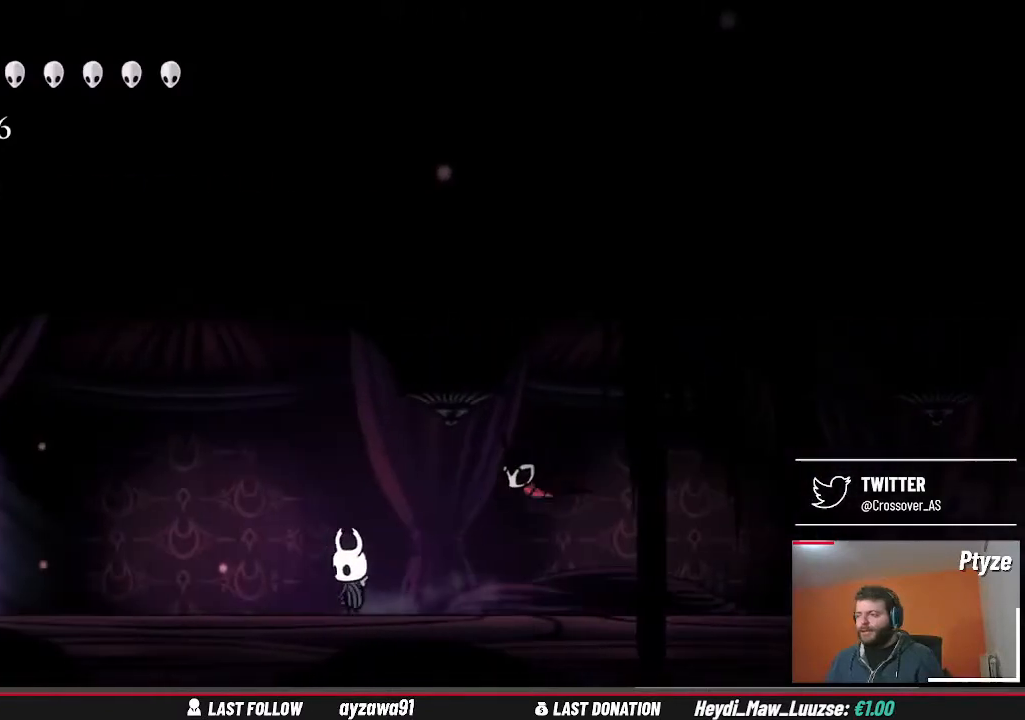
{"dt_ms": 500, "buttons": [], "left_stick": "left", "right_stick": "center", "events": [[333, "left_stick", "left"]]}
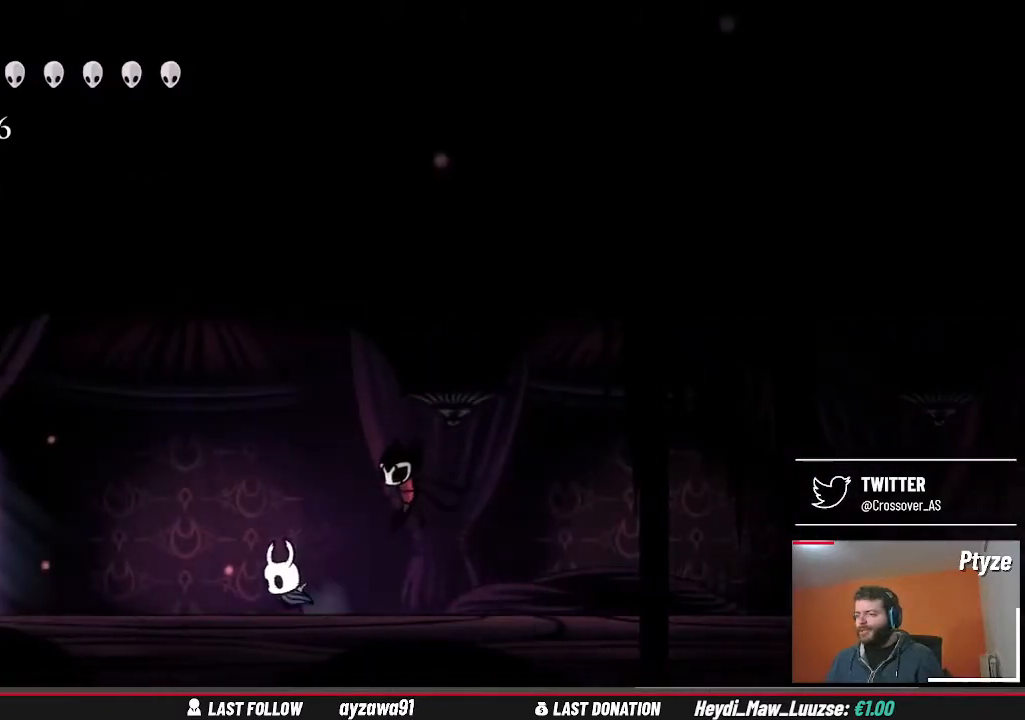
{"dt_ms": 1000, "buttons": [], "left_stick": "left", "right_stick": "center"}
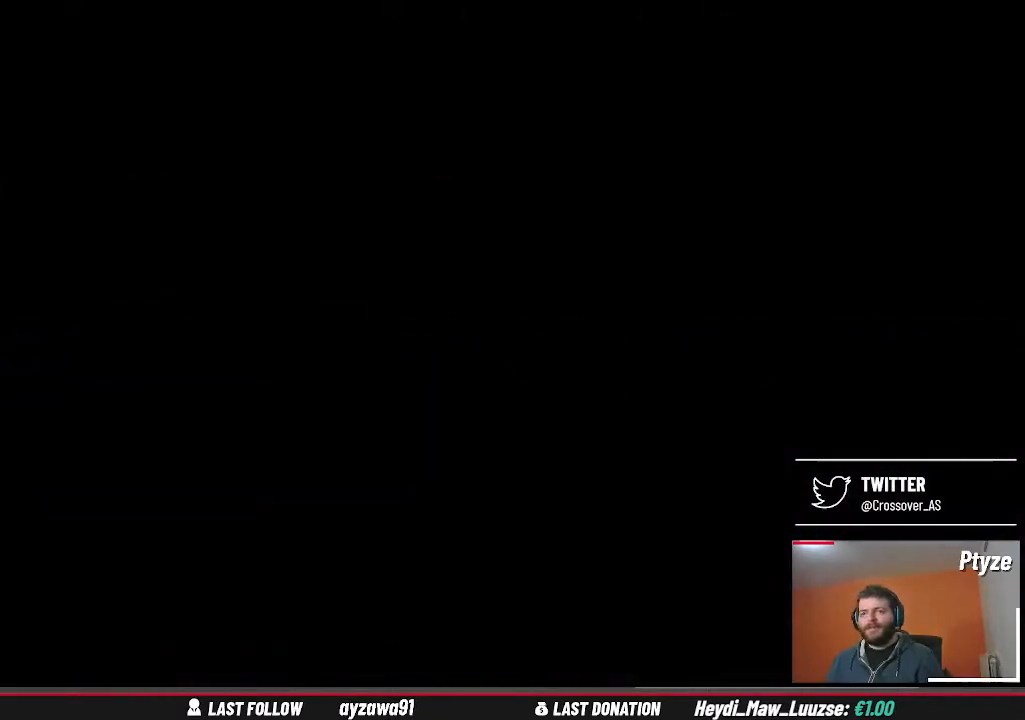
{"dt_ms": 500, "buttons": [], "left_stick": "center", "right_stick": "center", "events": [[233, "left_stick", "center"]]}
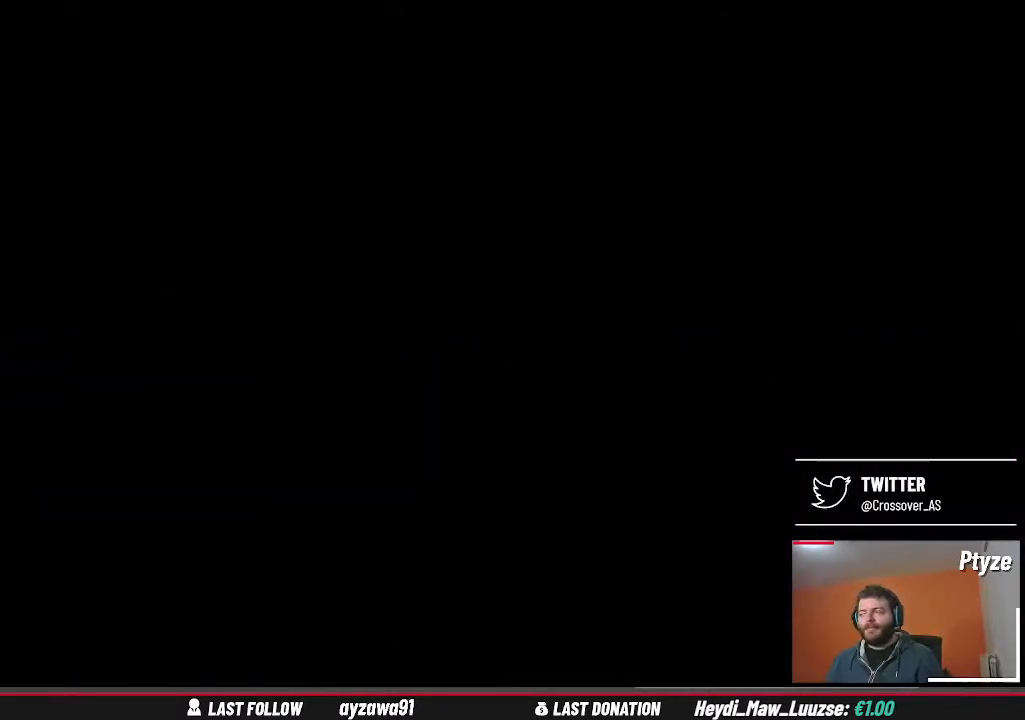
{"dt_ms": 500, "buttons": [], "left_stick": "center", "right_stick": "center", "events": []}
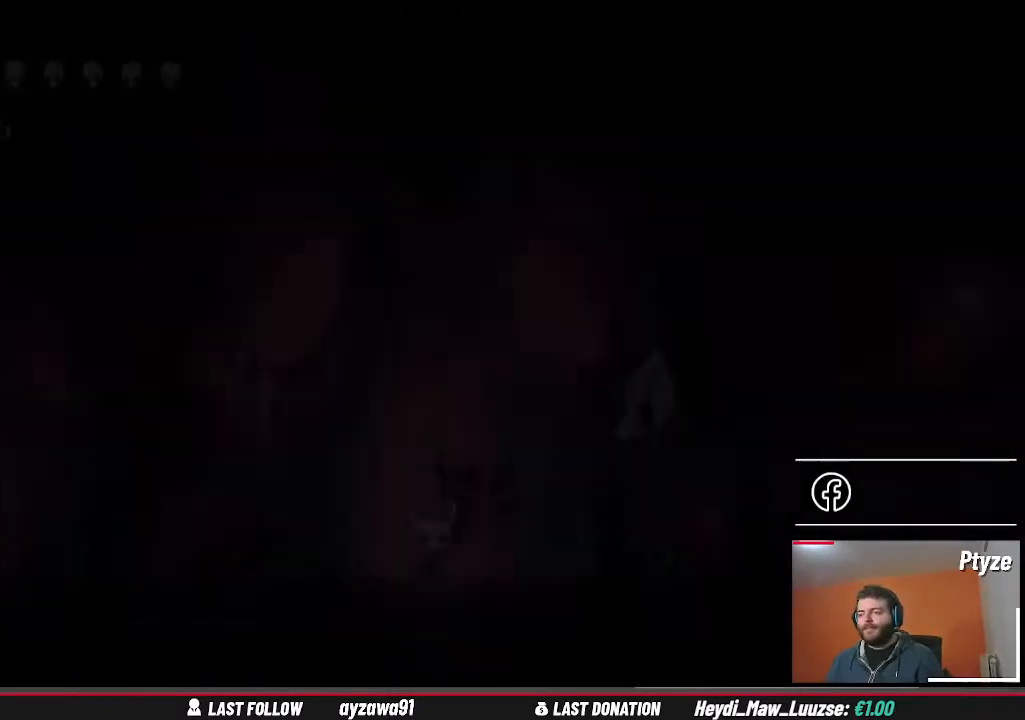
{"dt_ms": 500, "buttons": [], "left_stick": "center", "right_stick": "center", "events": []}
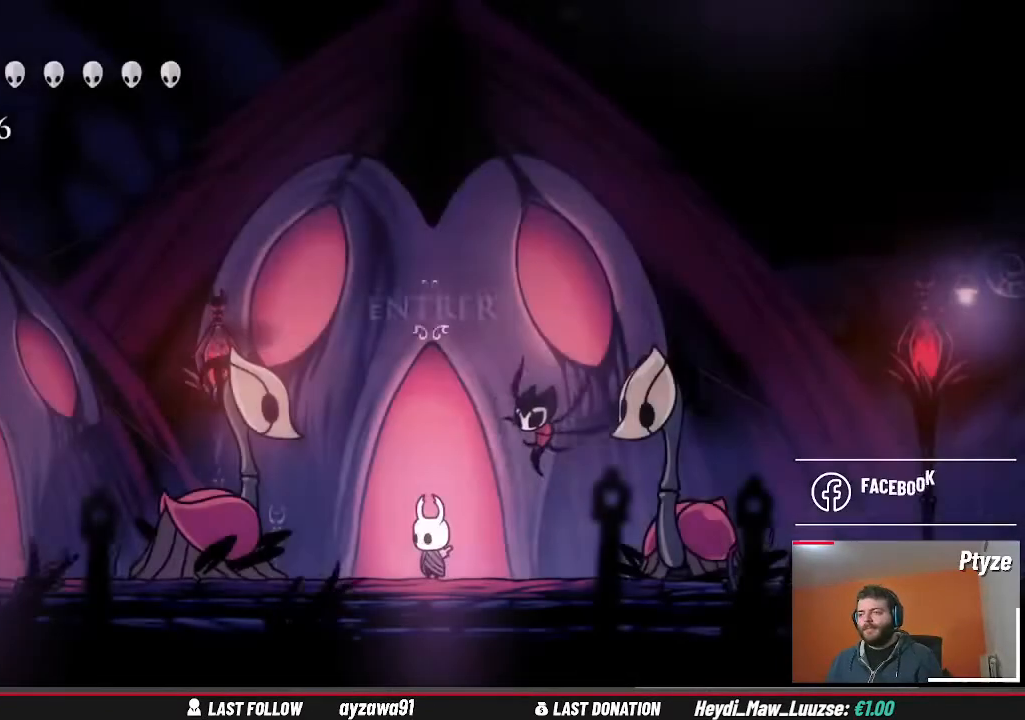
{"dt_ms": 500, "buttons": [], "left_stick": "right", "right_stick": "center", "events": [[500, "left_stick", "right"]]}
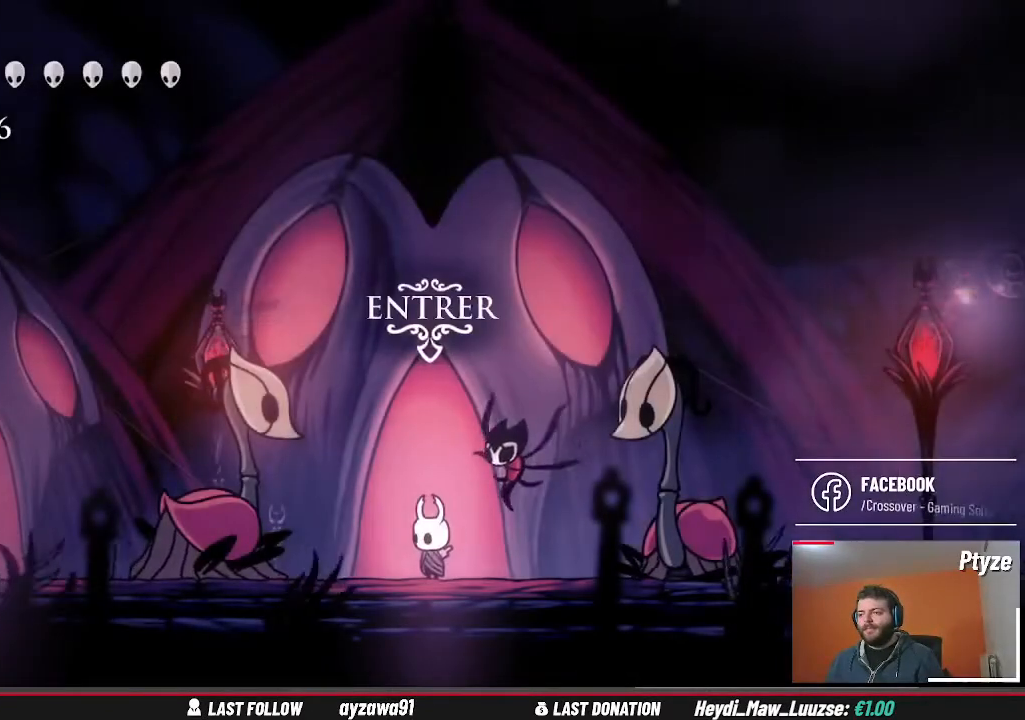
{"dt_ms": 500, "buttons": [], "left_stick": "right", "right_stick": "center", "events": []}
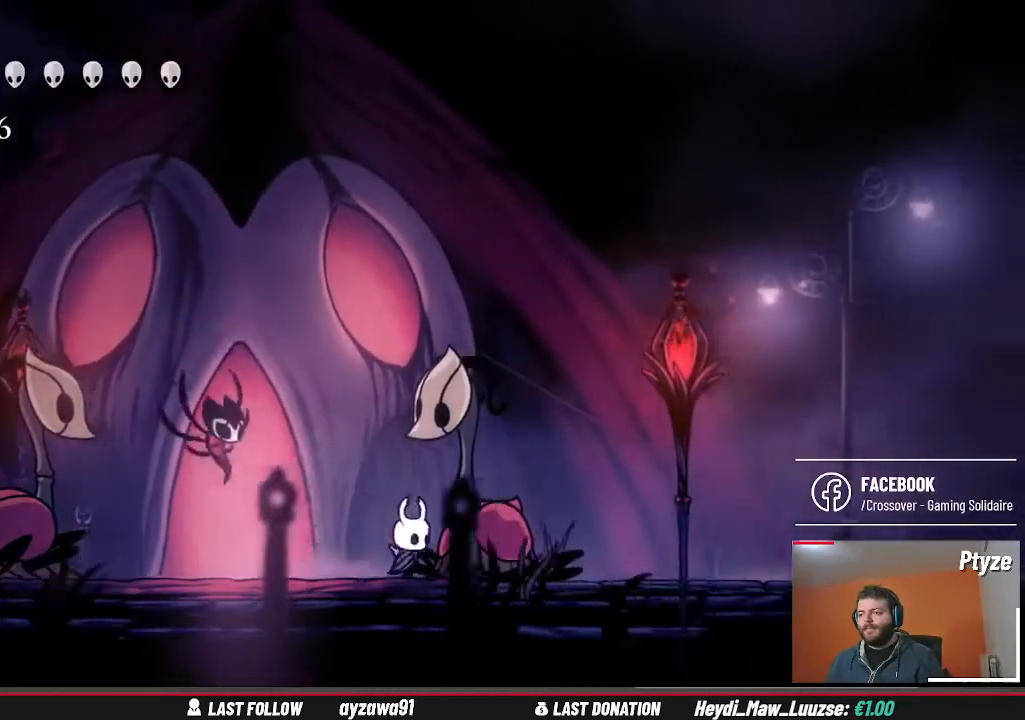
{"dt_ms": 500, "buttons": [], "left_stick": "right", "right_stick": "center", "events": []}
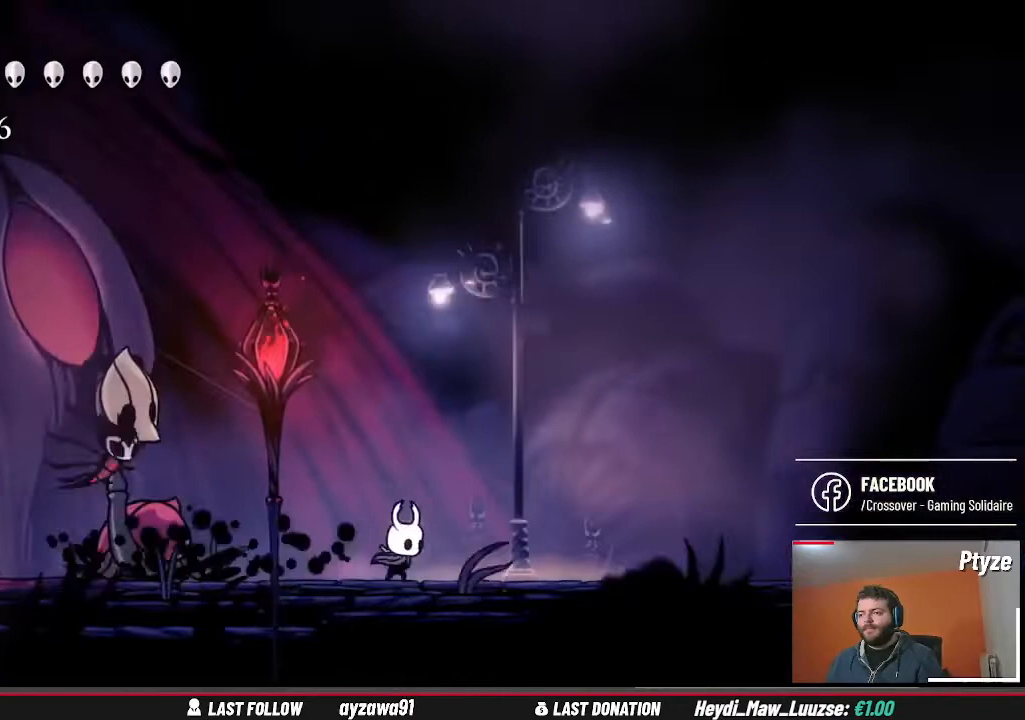
{"dt_ms": 500, "buttons": [], "left_stick": "right", "right_stick": "center", "events": []}
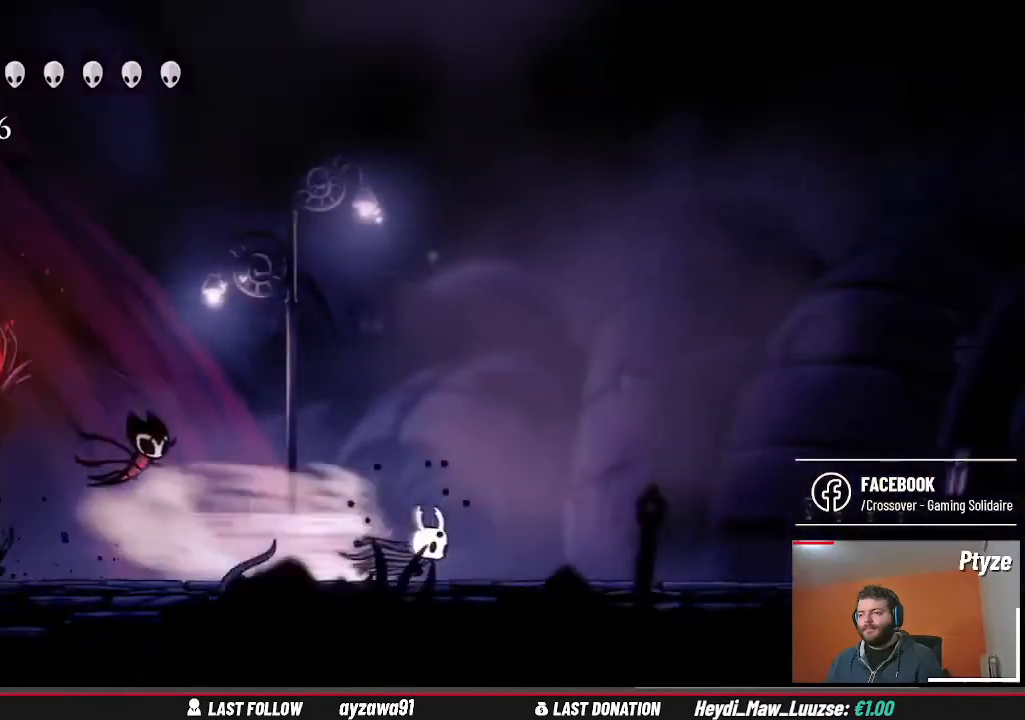
{"dt_ms": 500, "buttons": [], "left_stick": "right", "right_stick": "center", "events": []}
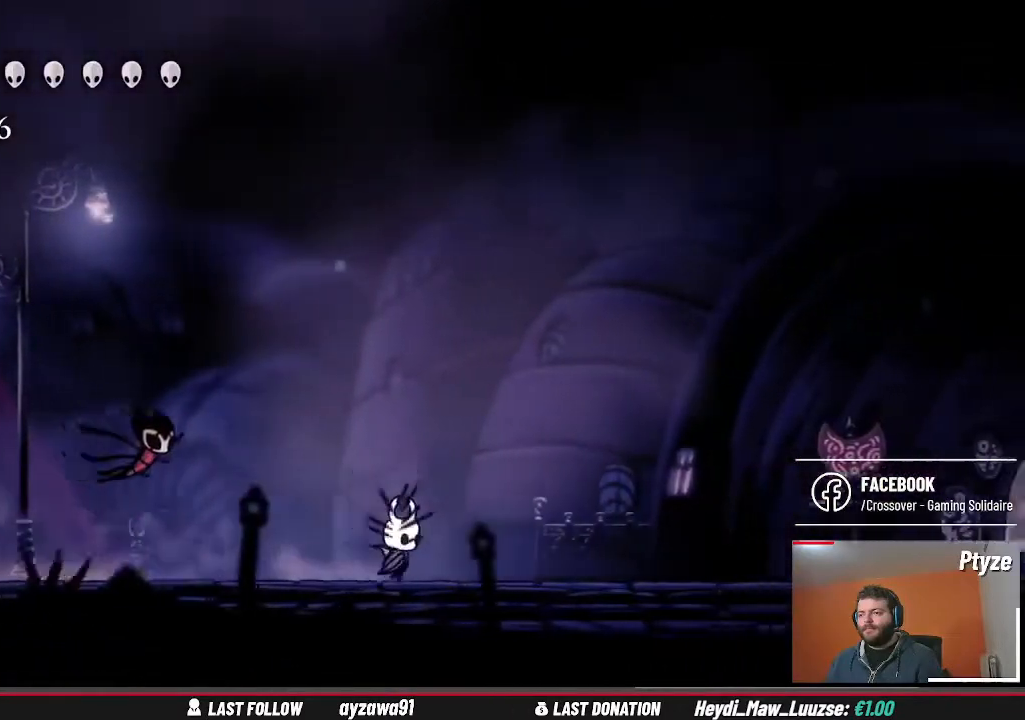
{"dt_ms": 500, "buttons": [], "left_stick": "right", "right_stick": "center", "events": []}
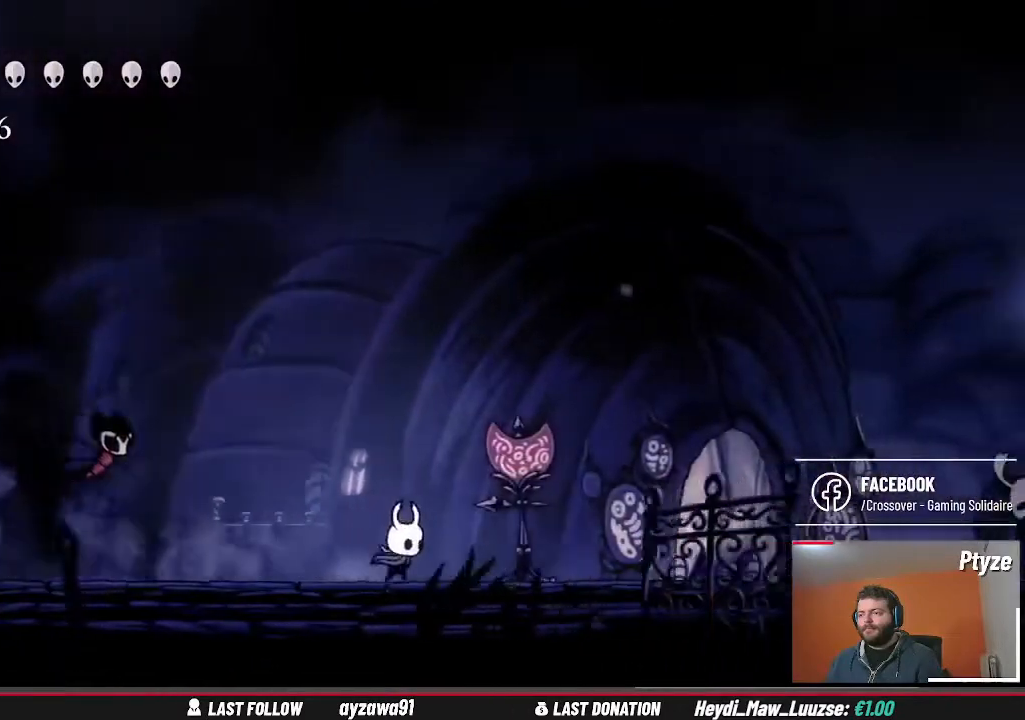
{"dt_ms": 500, "buttons": [], "left_stick": "right", "right_stick": "center", "events": []}
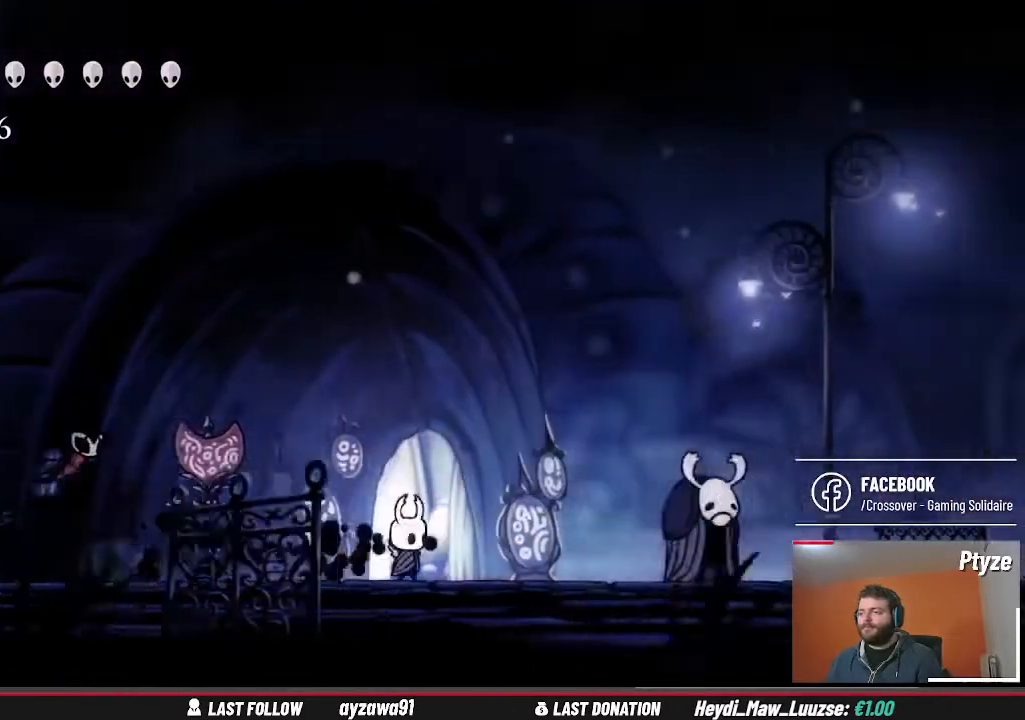
{"dt_ms": 500, "buttons": [], "left_stick": "right", "right_stick": "center", "events": []}
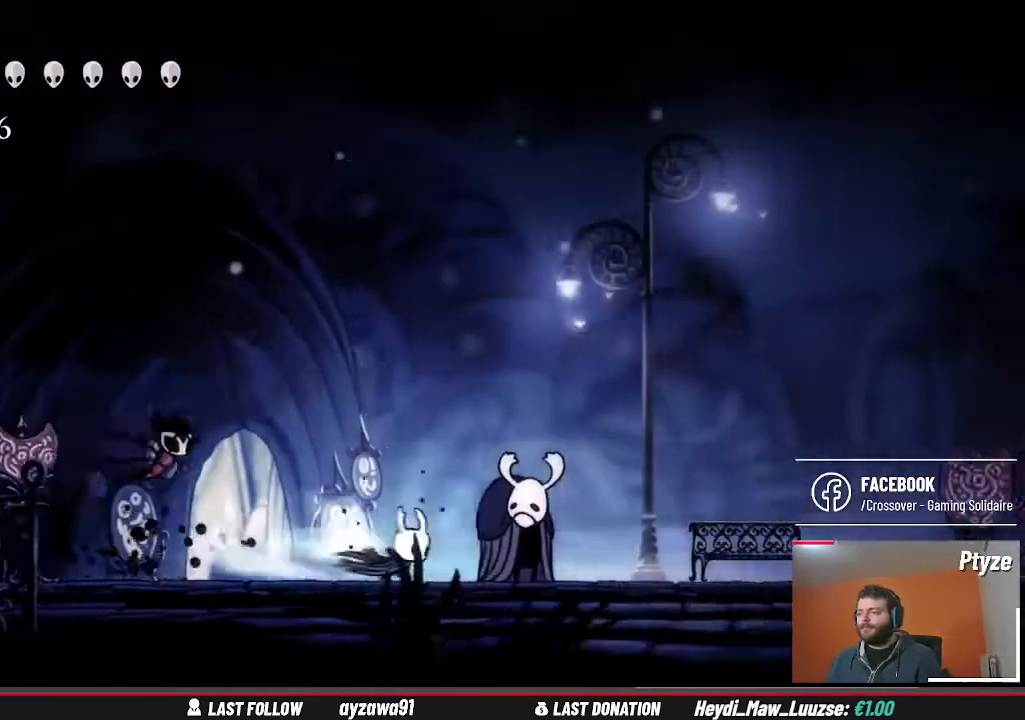
{"dt_ms": 500, "buttons": [], "left_stick": "right", "right_stick": "center", "events": []}
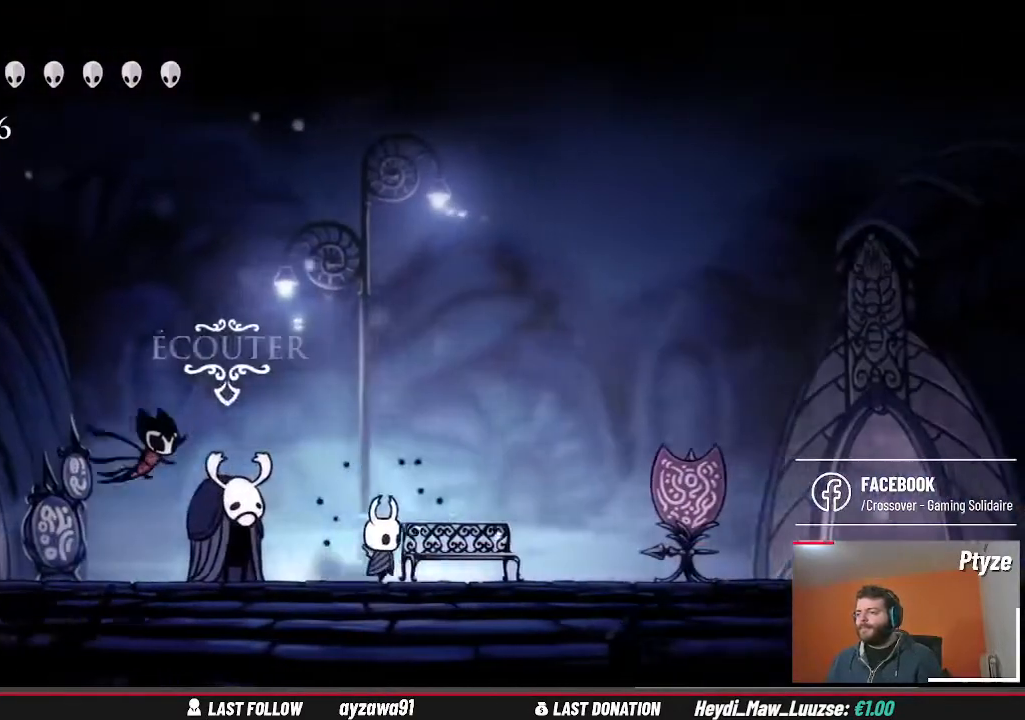
{"dt_ms": 500, "buttons": [], "left_stick": "center", "right_stick": "center", "events": [[167, "left_stick", "center"], [233, "left_stick", "up"], [367, "left_stick", "center"]]}
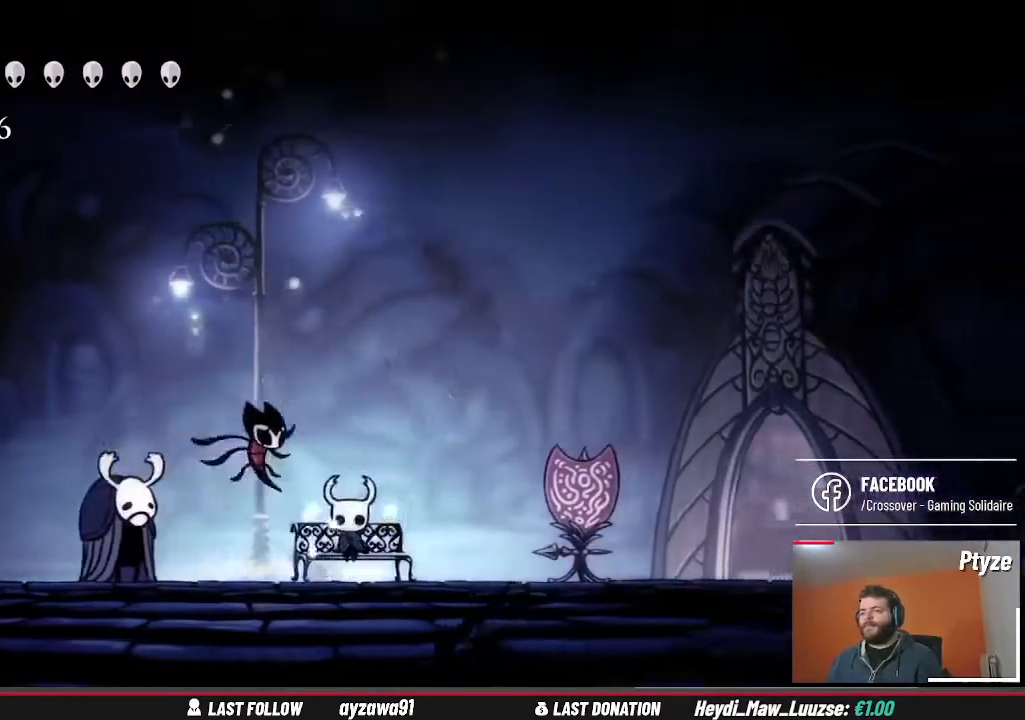
{"dt_ms": 500, "buttons": ["SELECT"], "left_stick": "center", "right_stick": "center", "events": [[400, "SELECT", "down"]]}
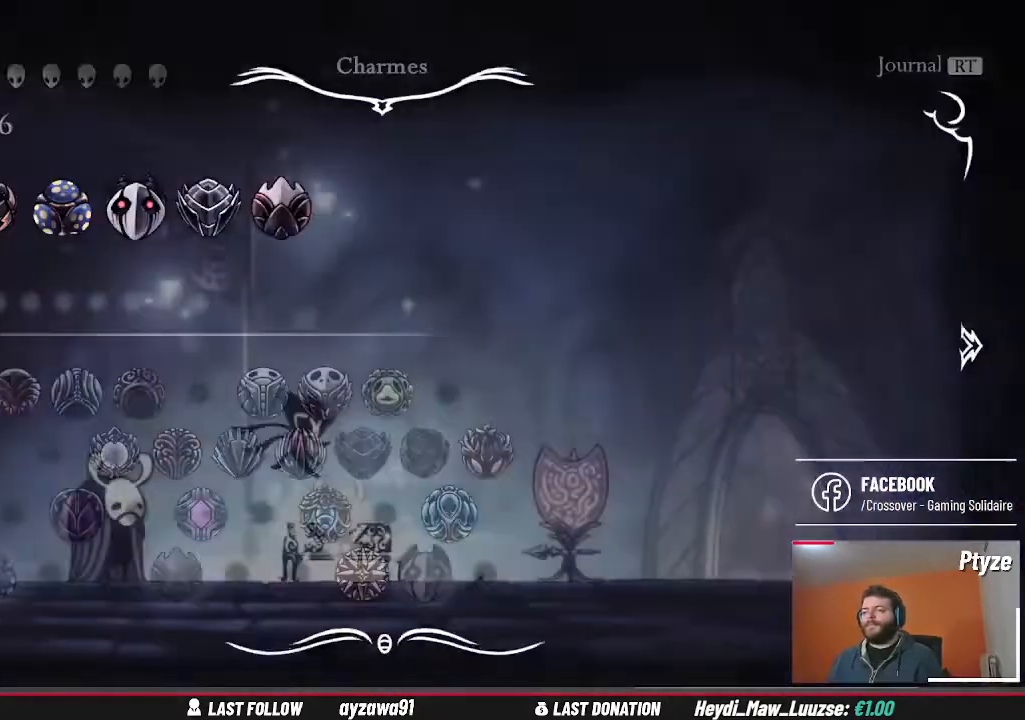
{"dt_ms": 500, "buttons": [], "left_stick": "center", "right_stick": "center", "events": [[100, "SELECT", "up"]]}
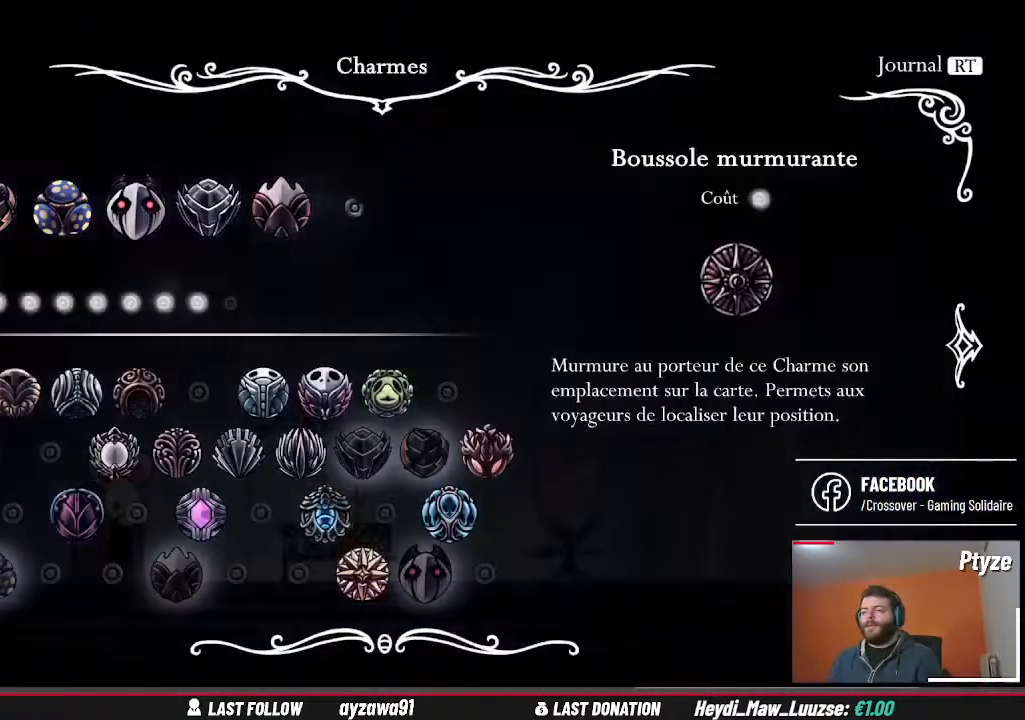
{"dt_ms": 500, "buttons": [], "left_stick": "center", "right_stick": "center", "events": []}
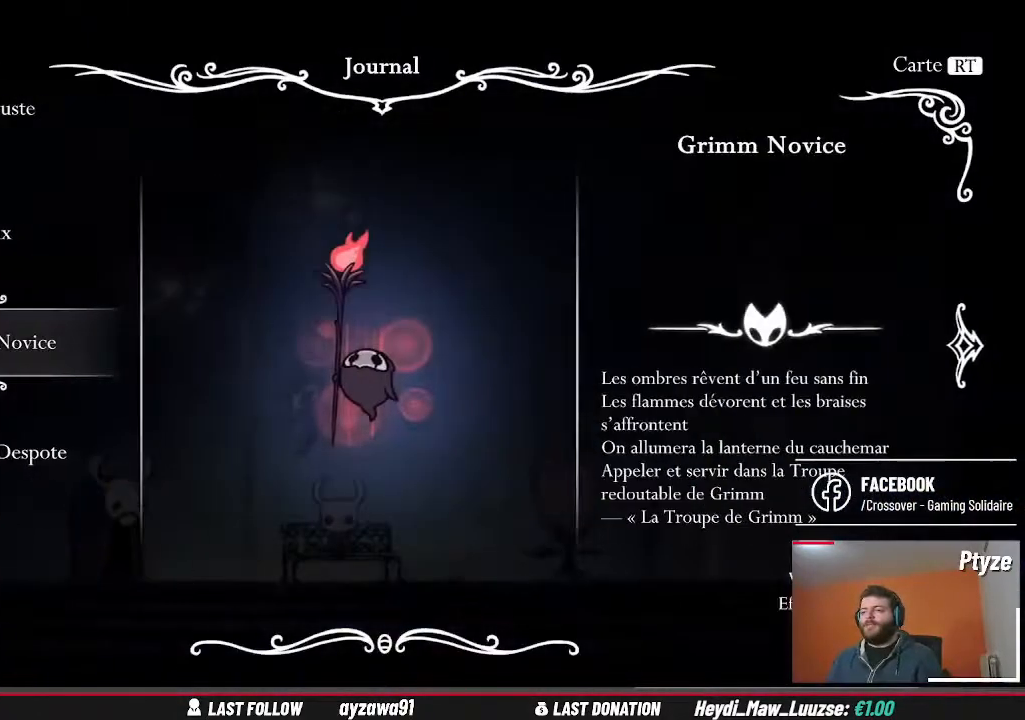
{"dt_ms": 500, "buttons": [], "left_stick": "center", "right_stick": "center", "events": []}
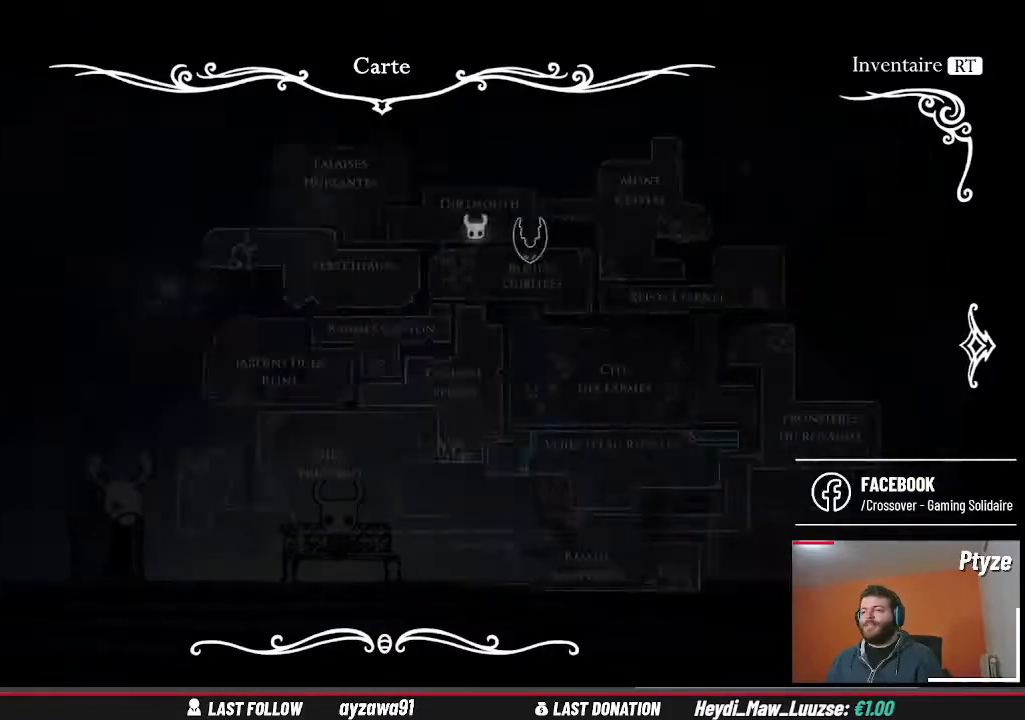
{"dt_ms": 500, "buttons": [], "left_stick": "center", "right_stick": "center", "events": [[333, "A", "down"], [433, "A", "up"]]}
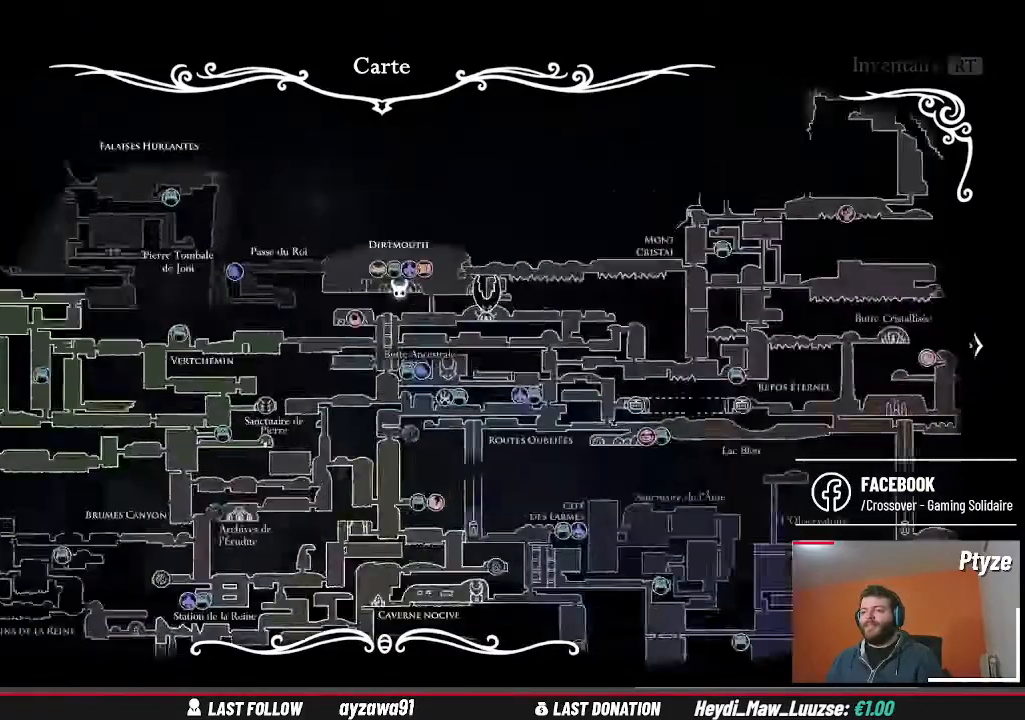
{"dt_ms": 500, "buttons": [], "left_stick": "down", "right_stick": "center", "events": [[267, "left_stick", "down"]]}
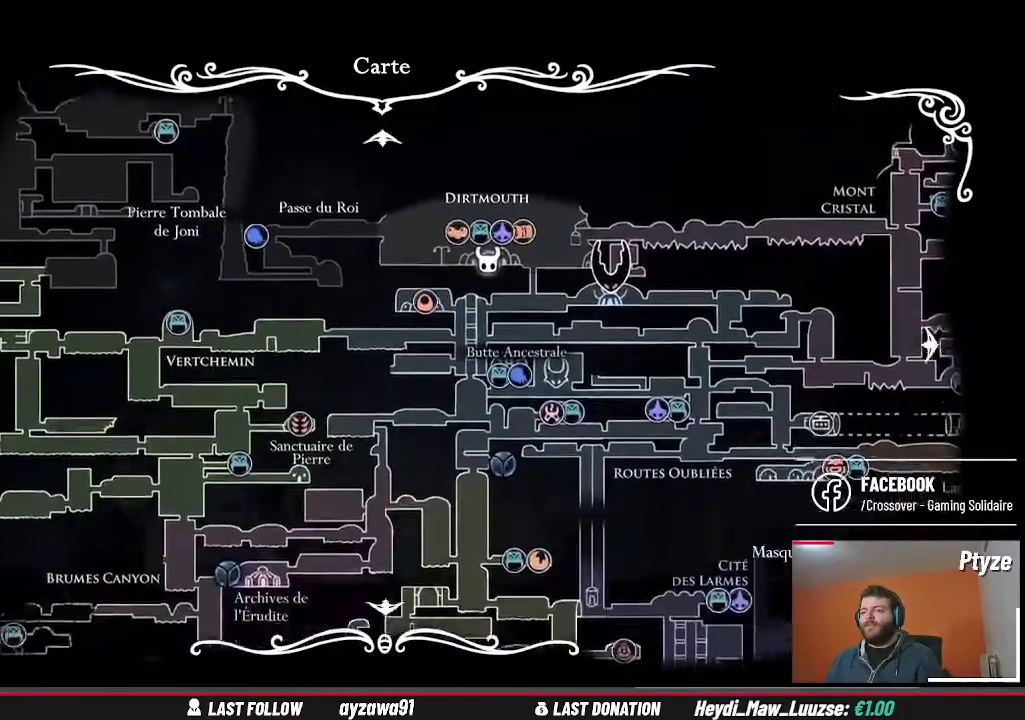
{"dt_ms": 500, "buttons": [], "left_stick": "down", "right_stick": "center", "events": []}